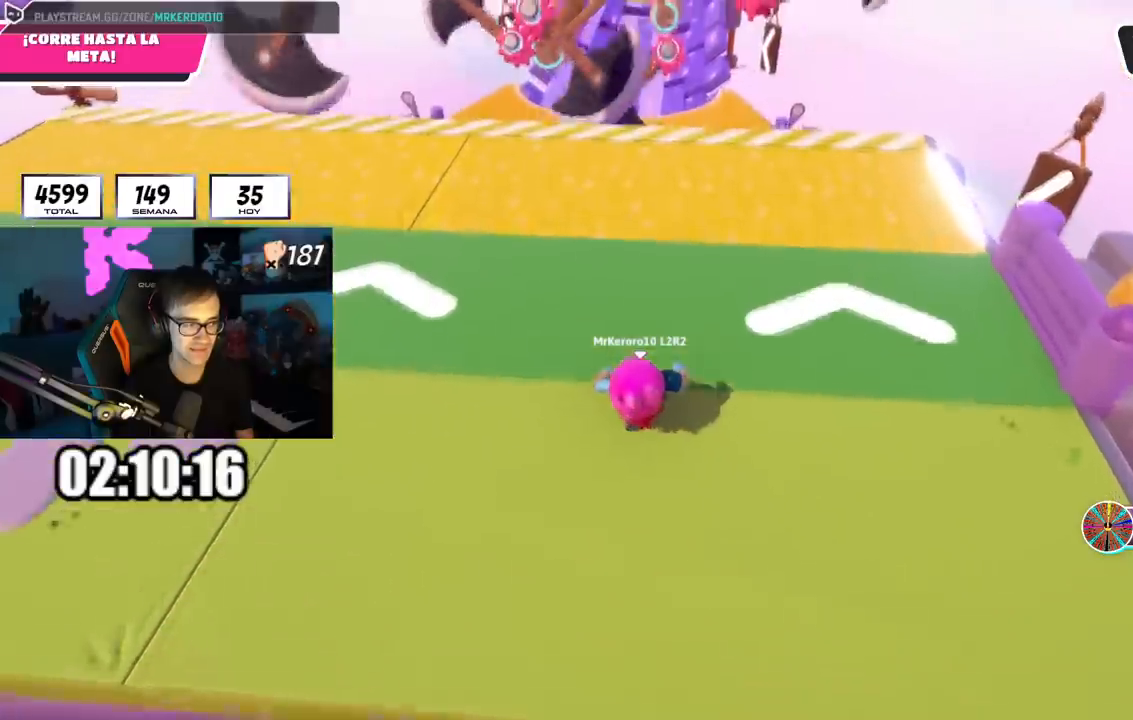
Gameplay with a controller (PlayStation layout); each line is a JSON object with the inputs held at the frame after it. "events" lists button and stick changes between this image and that frame as [ms after this image, input, new state], when the widget could be followed in between.
{"buttons": ["L2"], "left_stick": "up", "right_stick": "center", "events": [[200, "right_stick", "center"], [384, "L2", "down"]]}
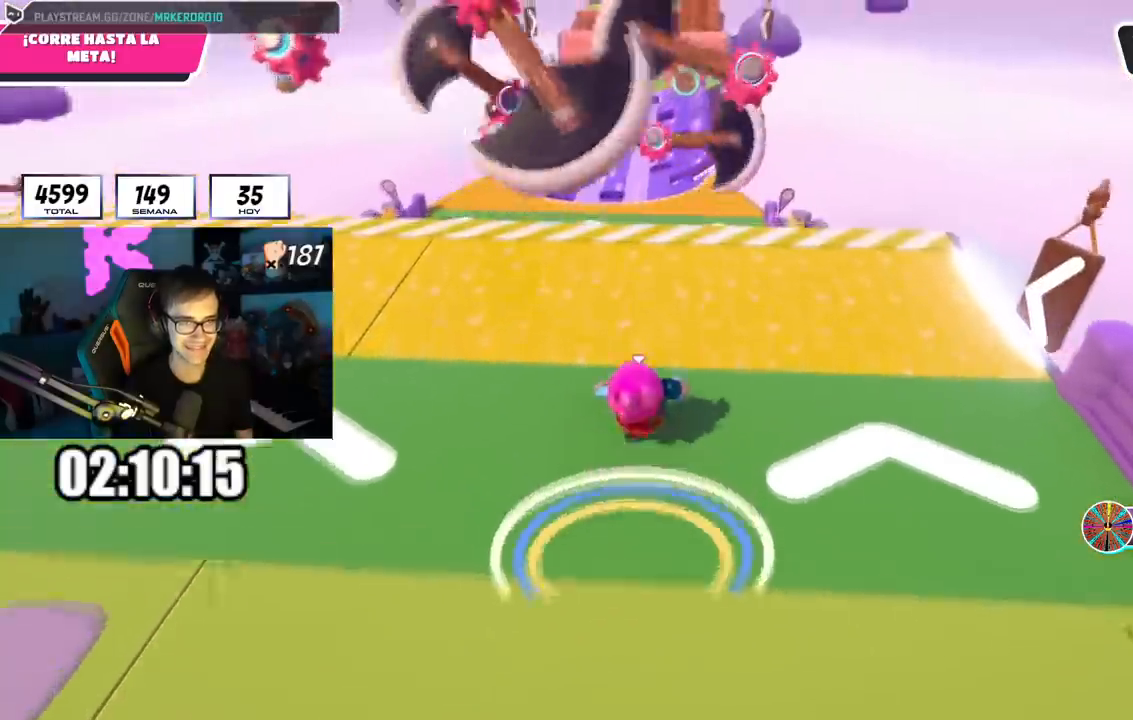
{"buttons": [], "left_stick": "up", "right_stick": "center", "events": [[84, "L2", "up"]]}
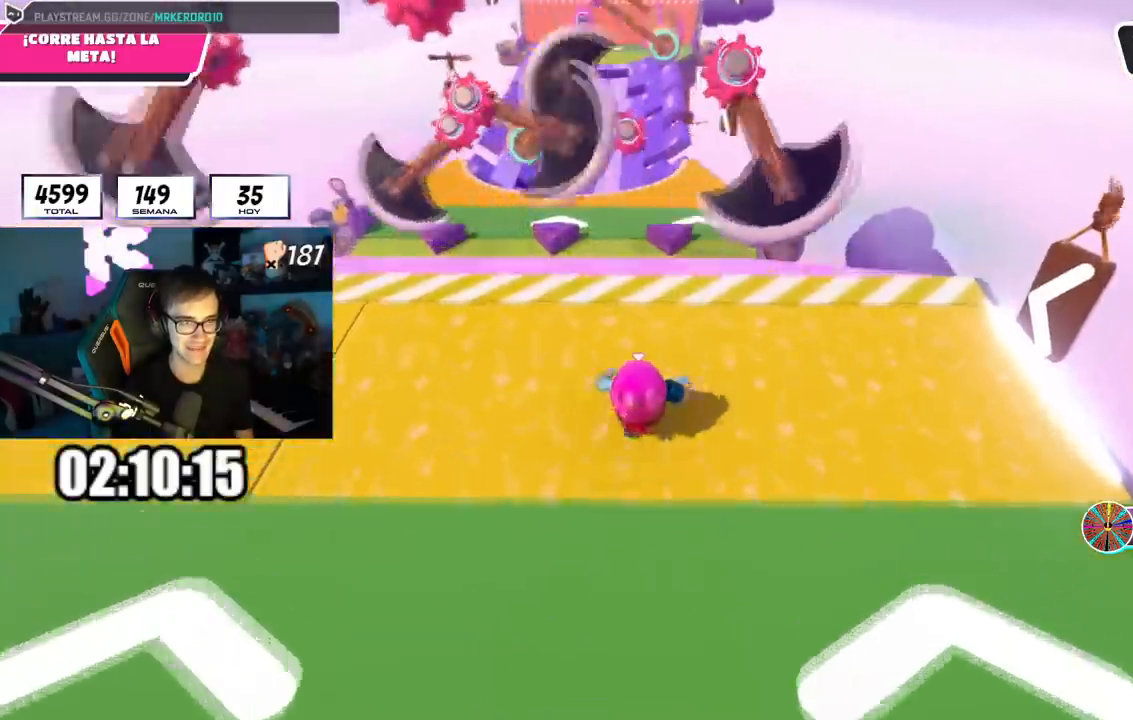
{"buttons": [], "left_stick": "up", "right_stick": "center", "events": [[284, "CROSS", "down"], [484, "CROSS", "up"]]}
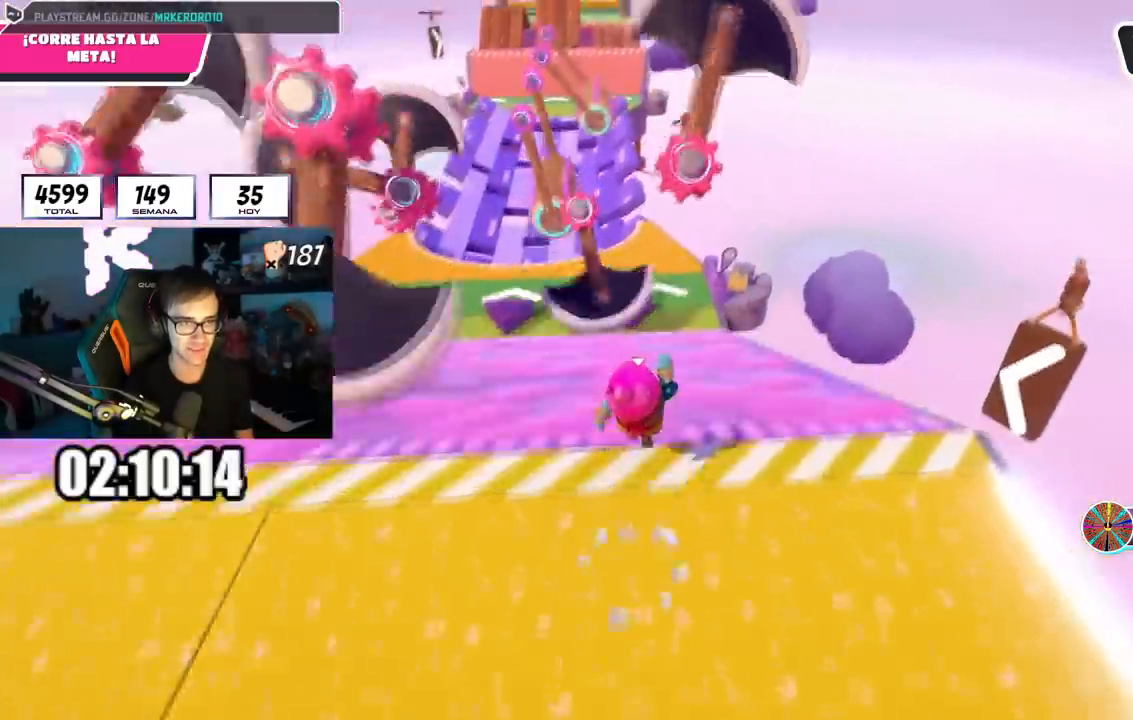
{"buttons": [], "left_stick": "up", "right_stick": "center", "events": []}
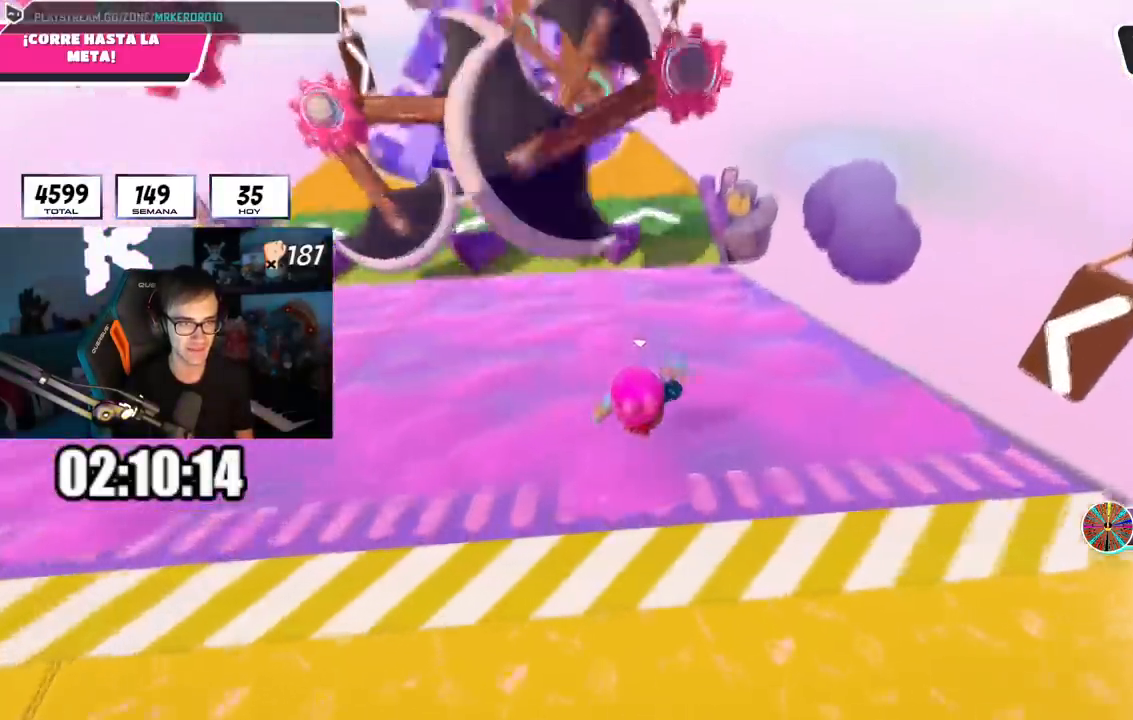
{"buttons": [], "left_stick": "up", "right_stick": "center", "events": []}
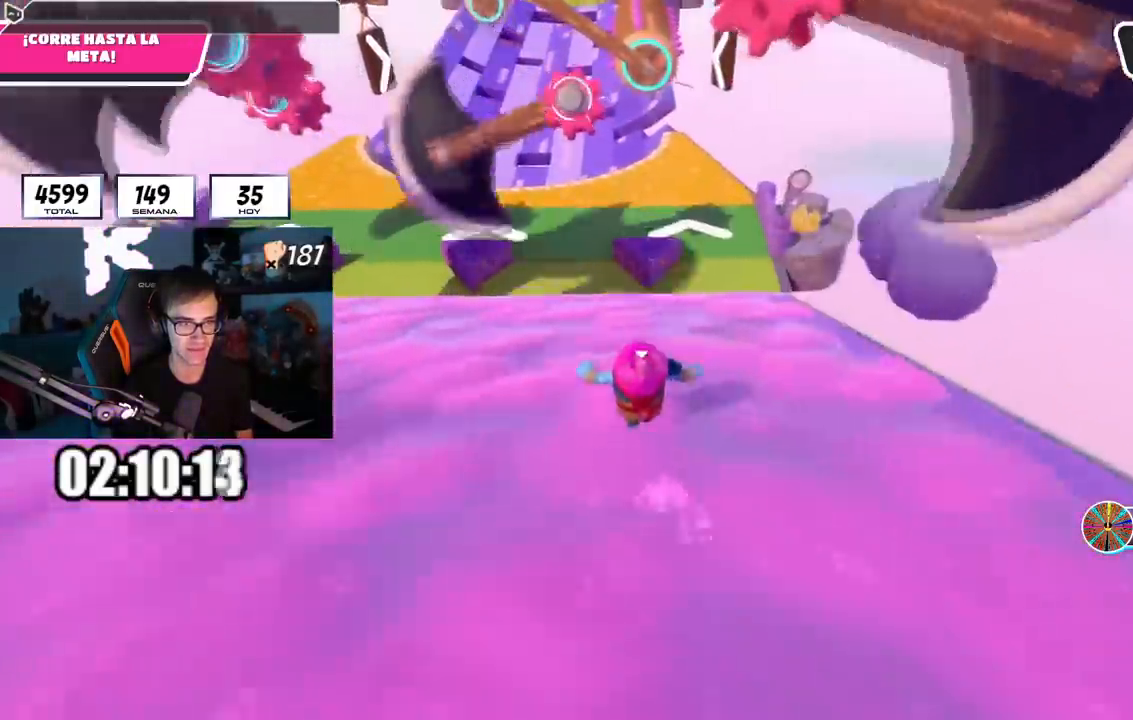
{"buttons": [], "left_stick": "up", "right_stick": "center", "events": []}
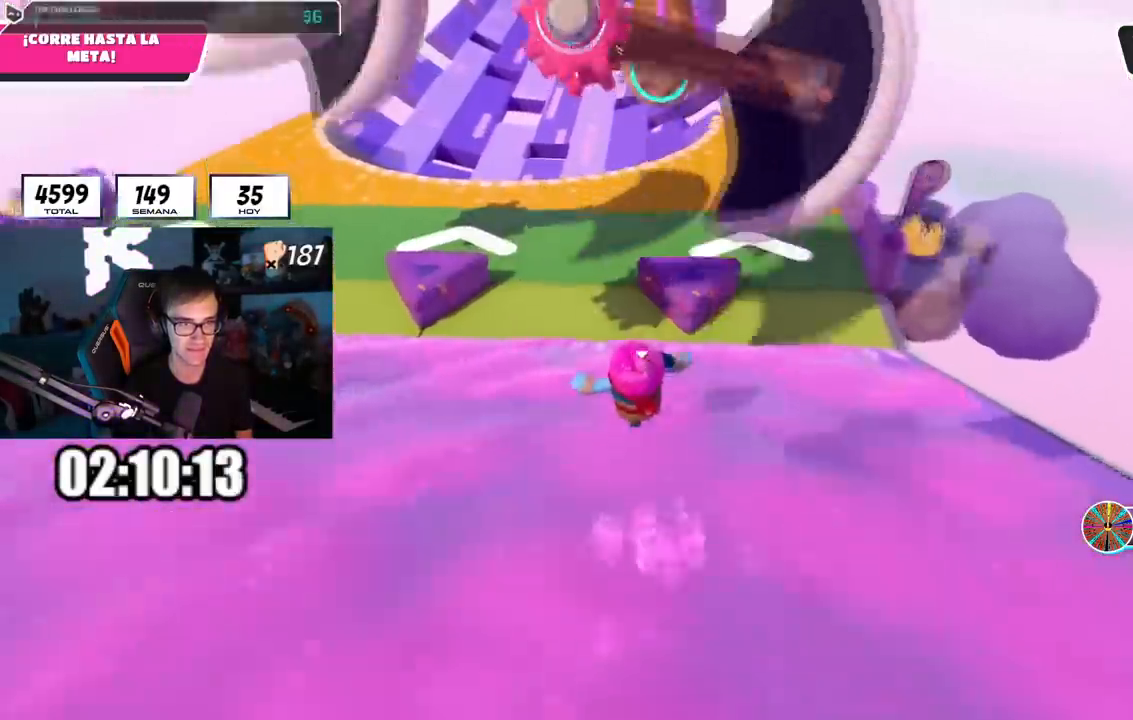
{"buttons": [], "left_stick": "up-left", "right_stick": "down-left", "events": [[50, "left_stick", "up-left"], [267, "CROSS", "down"], [467, "CROSS", "up"], [467, "right_stick", "down-left"]]}
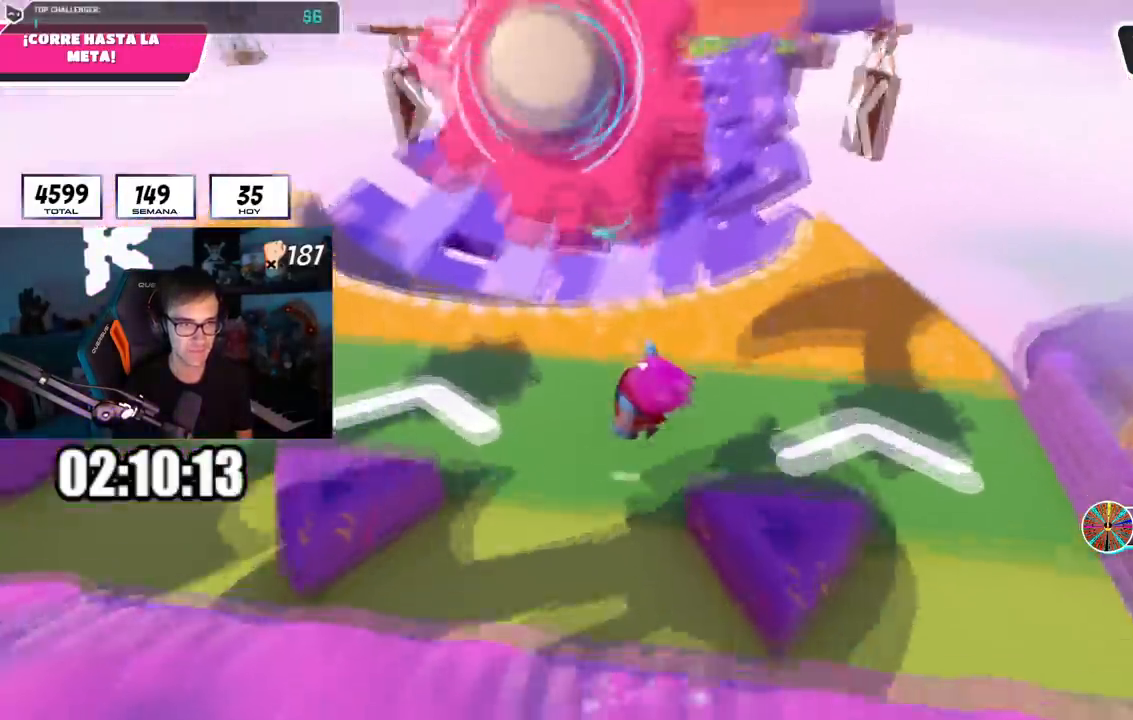
{"buttons": [], "left_stick": "up-left", "right_stick": "center", "events": [[184, "right_stick", "center"]]}
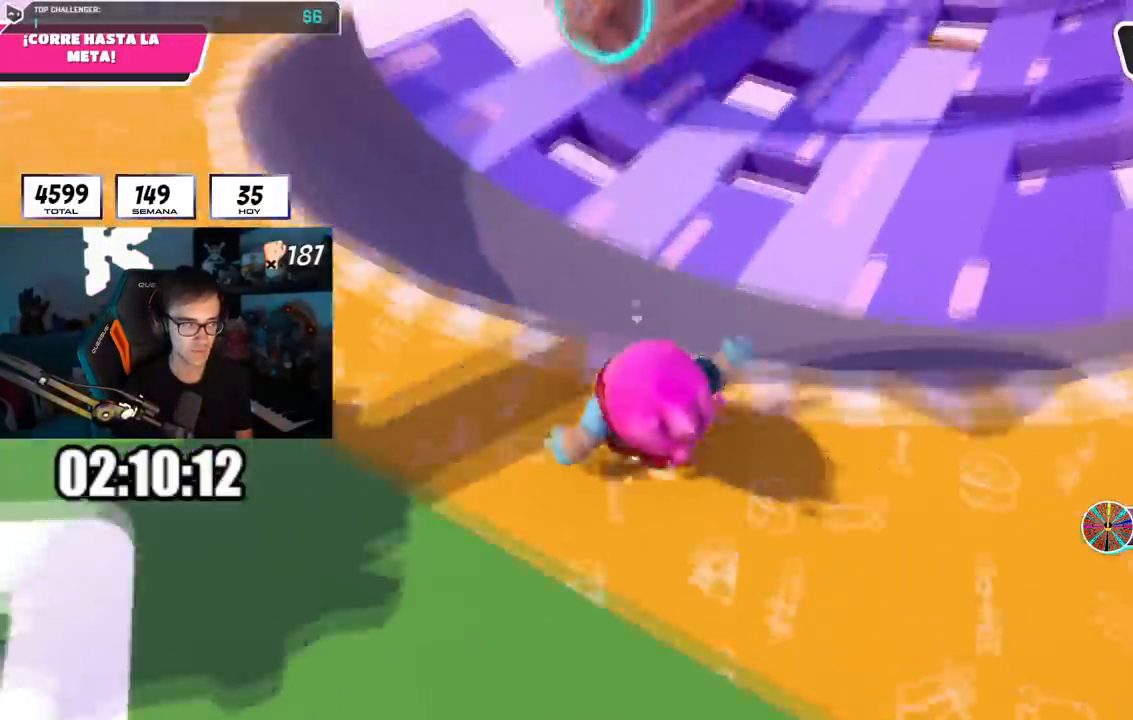
{"buttons": [], "left_stick": "up-left", "right_stick": "center", "events": []}
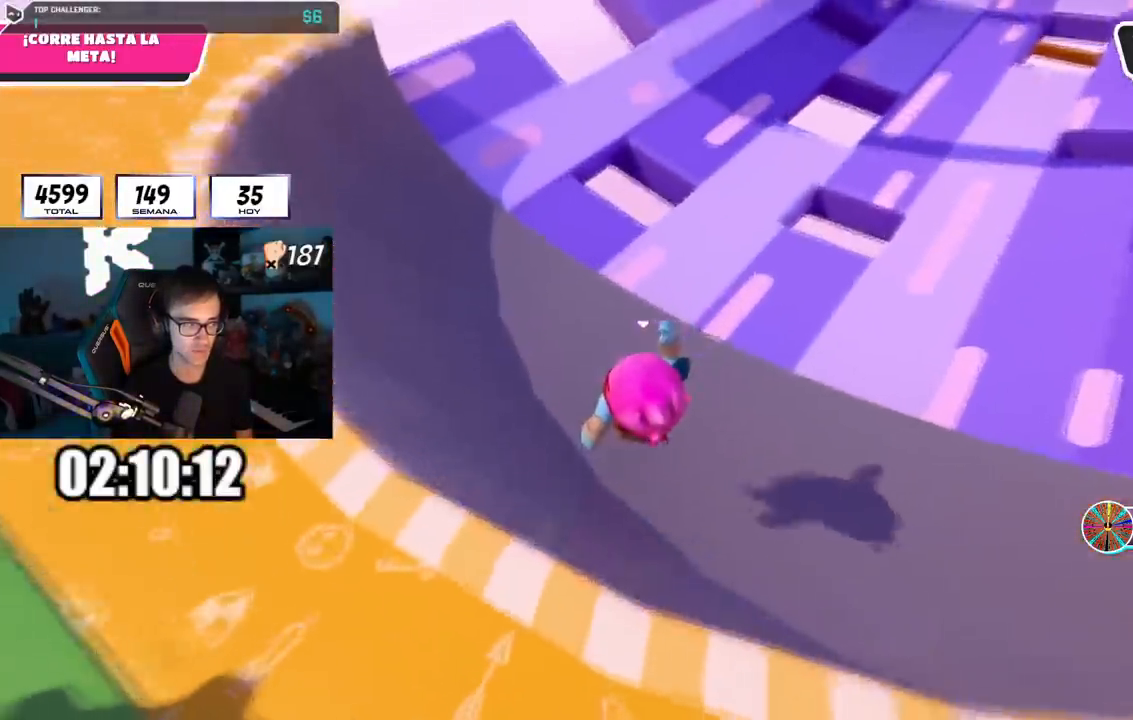
{"buttons": [], "left_stick": "up", "right_stick": "center", "events": [[101, "right_stick", "up"], [217, "right_stick", "center"], [234, "L1", "down"], [401, "L1", "up"], [434, "left_stick", "up"]]}
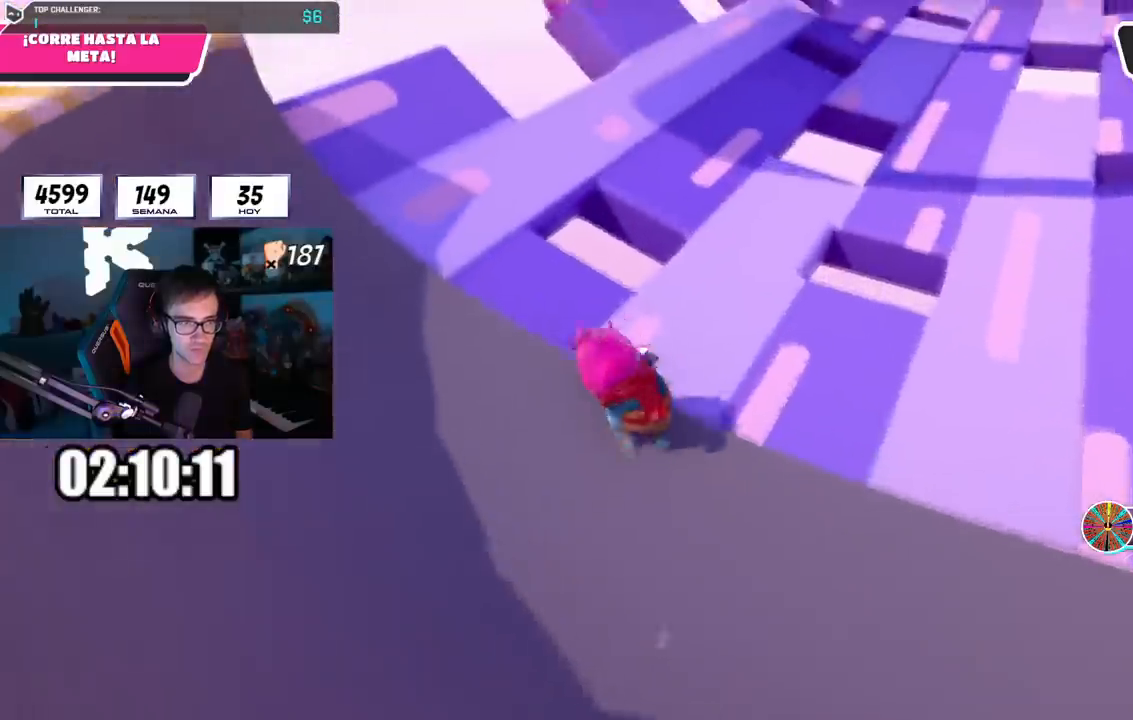
{"buttons": [], "left_stick": "up", "right_stick": "center", "events": []}
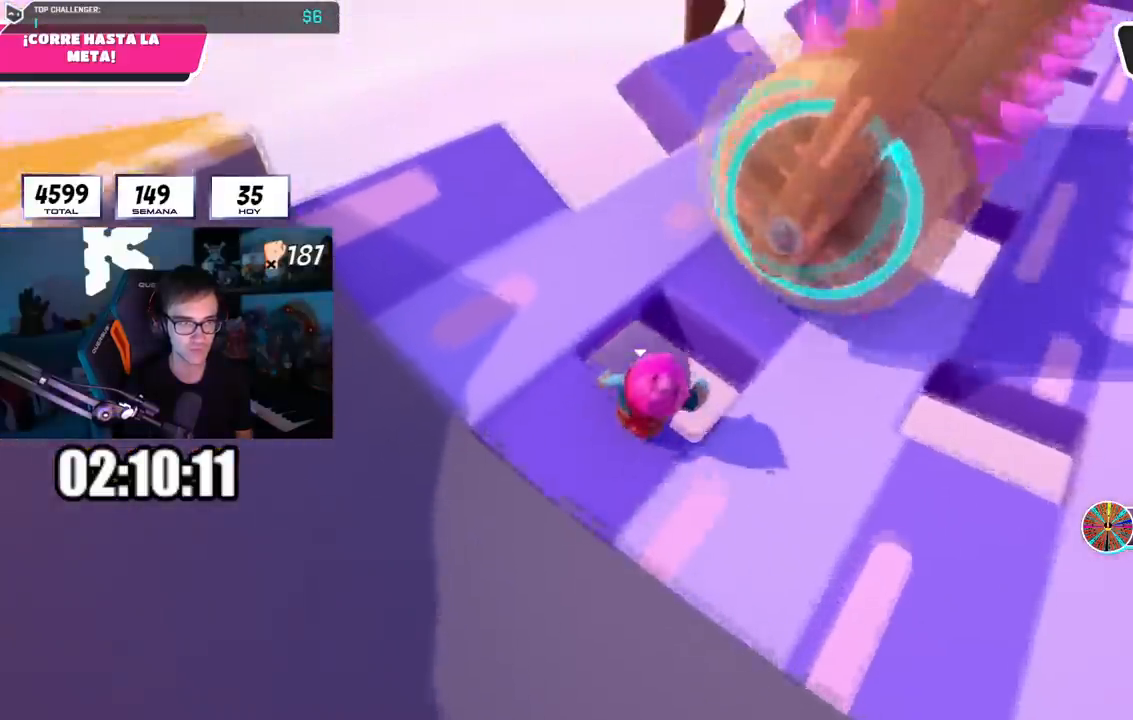
{"buttons": [], "left_stick": "up", "right_stick": "right", "events": [[50, "CROSS", "down"], [234, "CROSS", "up"], [334, "right_stick", "right"]]}
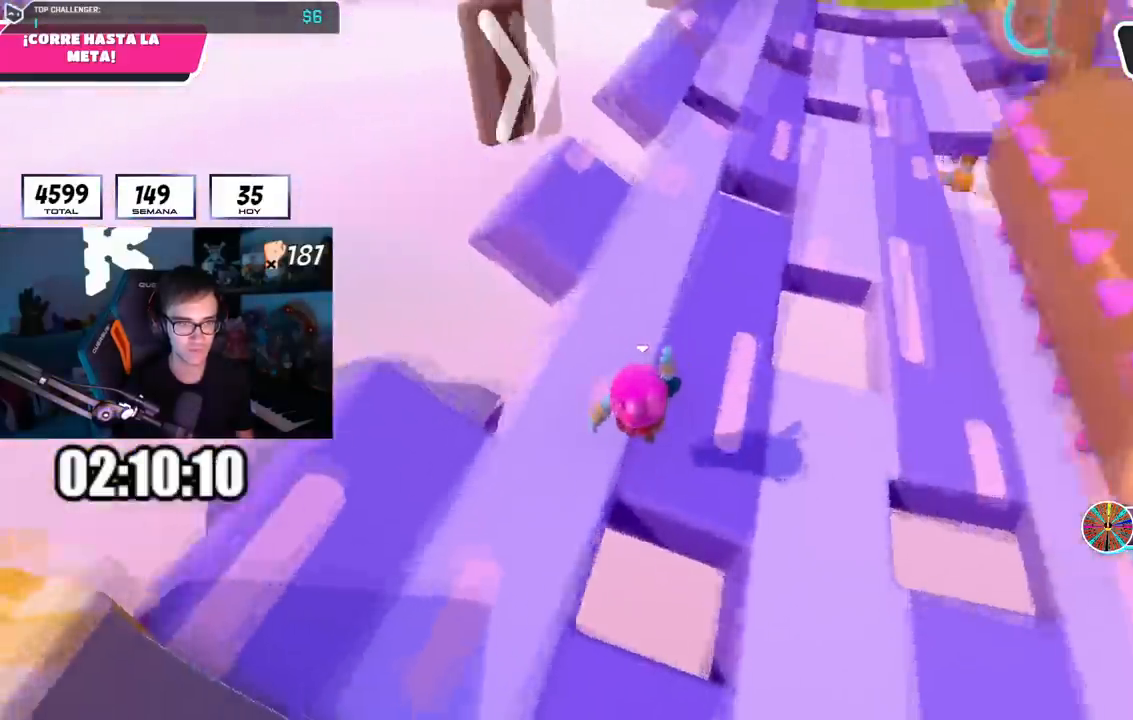
{"buttons": [], "left_stick": "up", "right_stick": "center", "events": [[33, "right_stick", "center"], [117, "L1", "down"], [167, "L1", "up"]]}
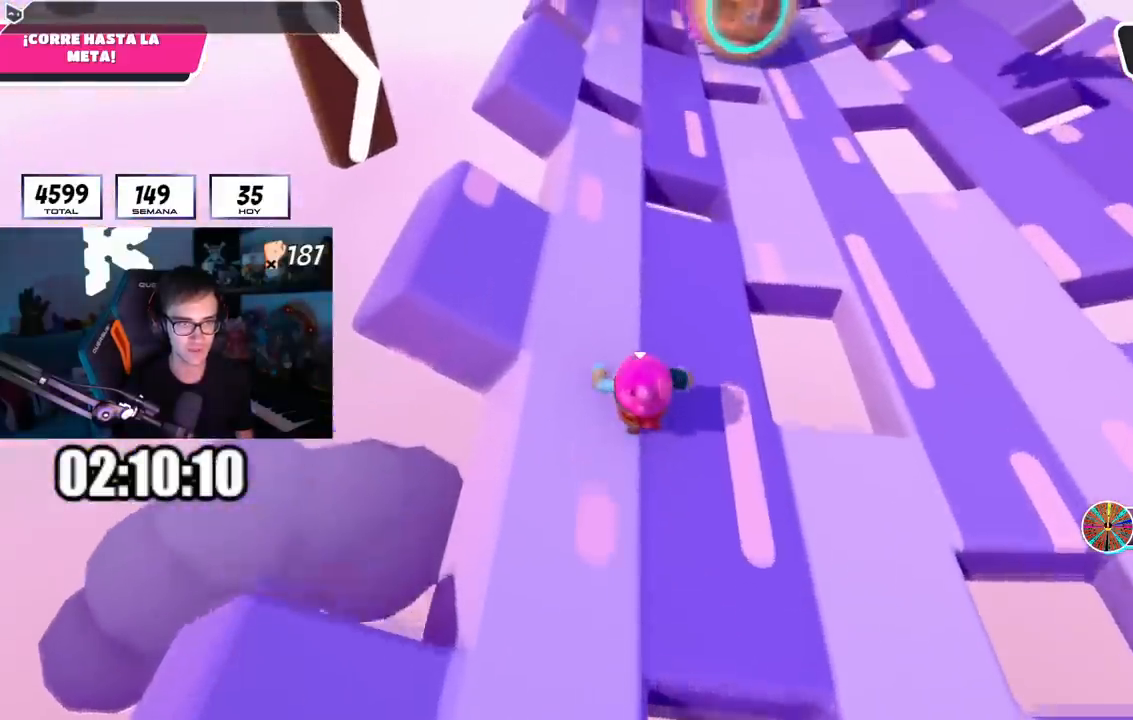
{"buttons": [], "left_stick": "up", "right_stick": "center", "events": []}
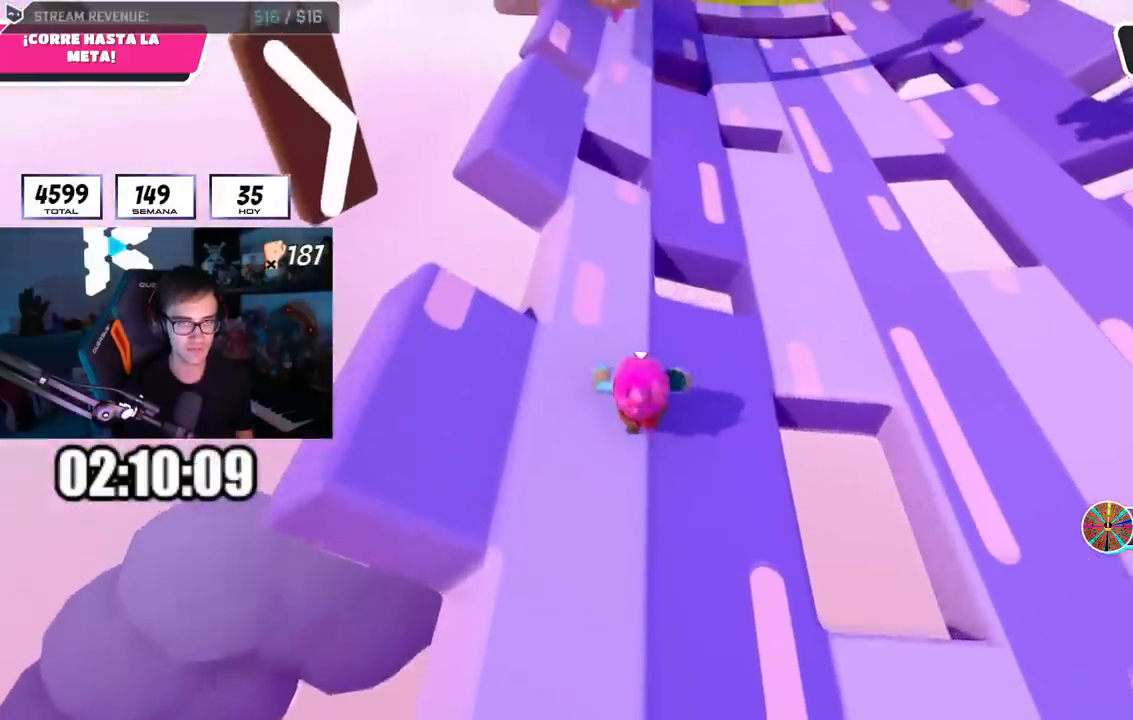
{"buttons": [], "left_stick": "up", "right_stick": "down", "events": [[317, "L1", "down"], [434, "right_stick", "down"], [484, "L1", "up"]]}
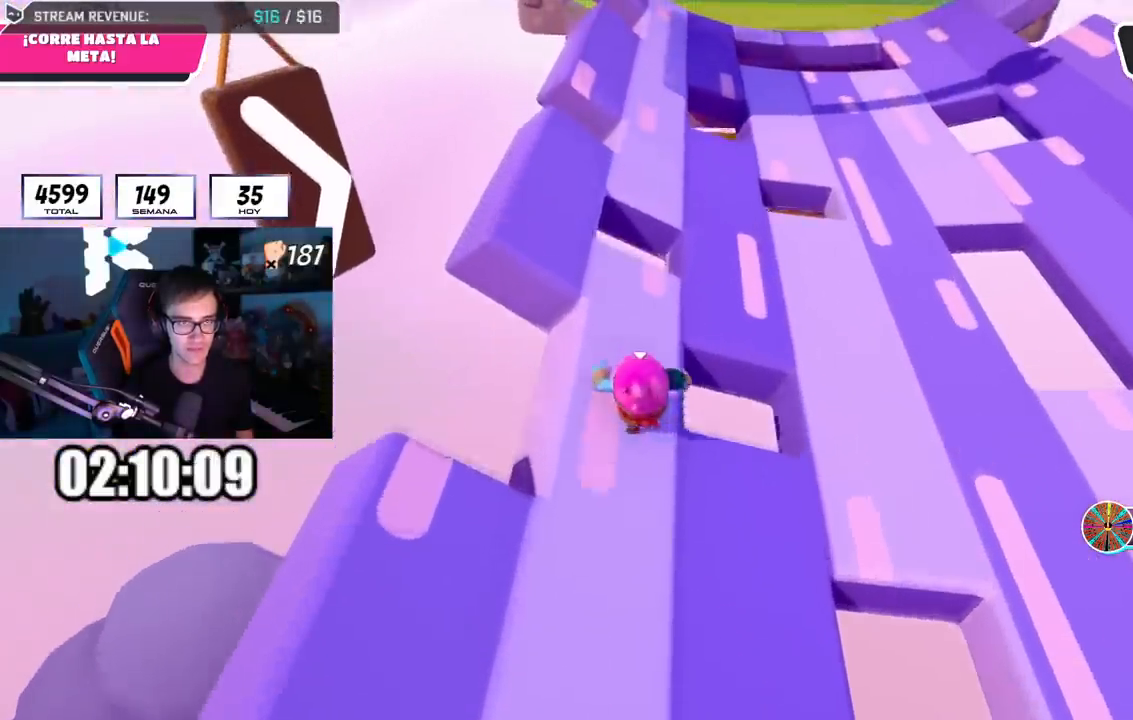
{"buttons": ["CROSS"], "left_stick": "up", "right_stick": "center", "events": [[34, "right_stick", "center"], [451, "CROSS", "down"]]}
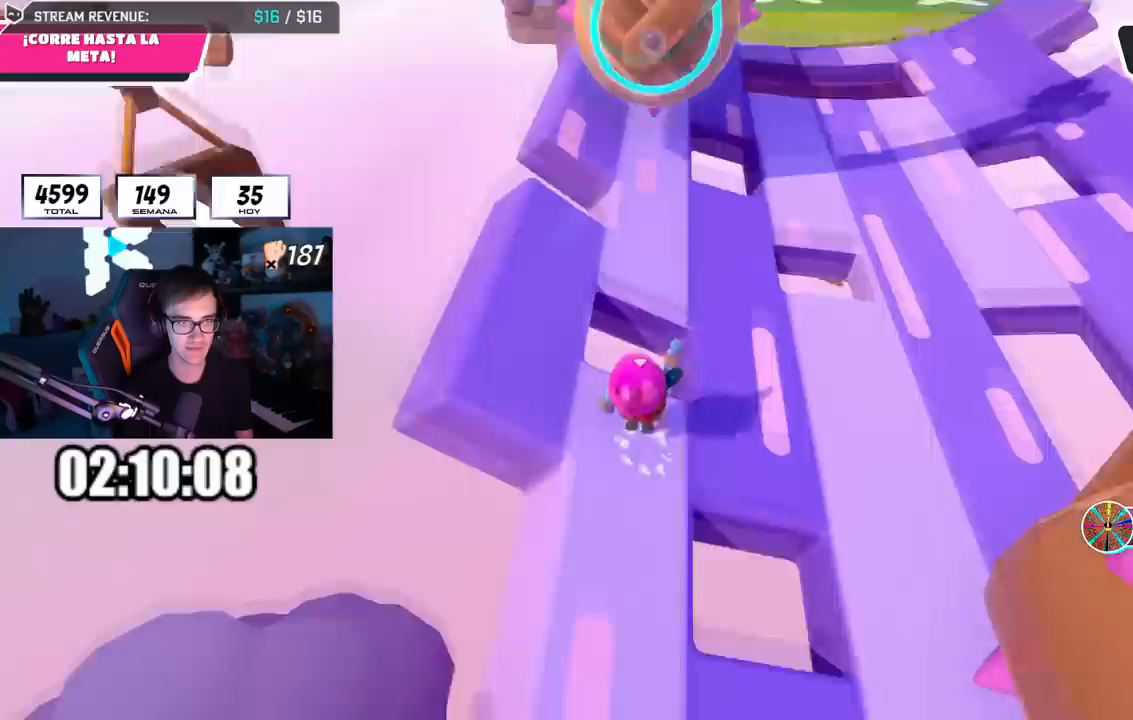
{"buttons": [], "left_stick": "up", "right_stick": "center", "events": [[100, "CROSS", "up"]]}
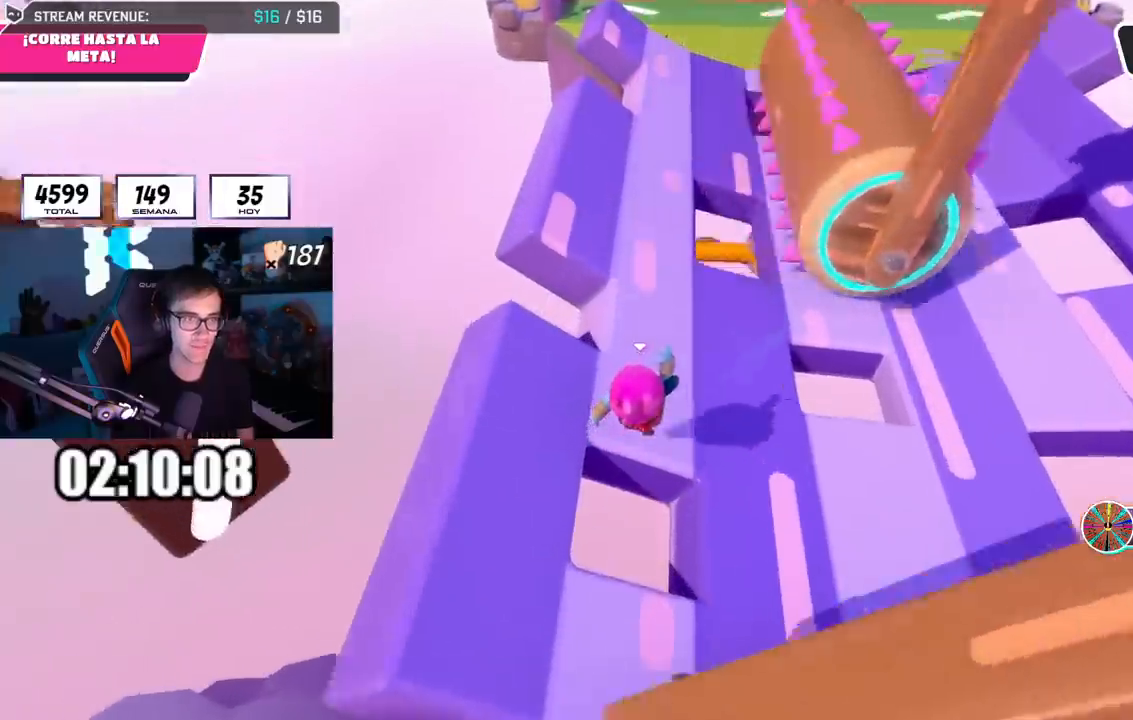
{"buttons": [], "left_stick": "up", "right_stick": "center", "events": [[251, "right_stick", "down"], [367, "right_stick", "center"]]}
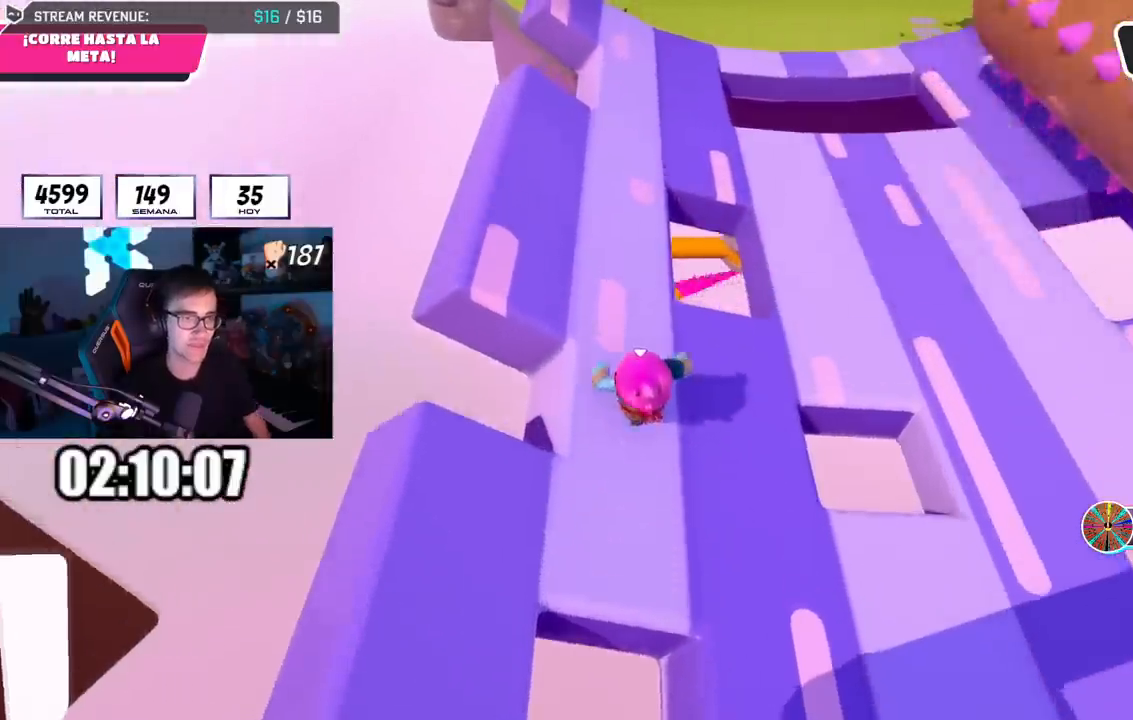
{"buttons": [], "left_stick": "up", "right_stick": "center", "events": [[117, "R1", "down"], [167, "R1", "up"], [217, "right_stick", "up-right"], [334, "right_stick", "center"]]}
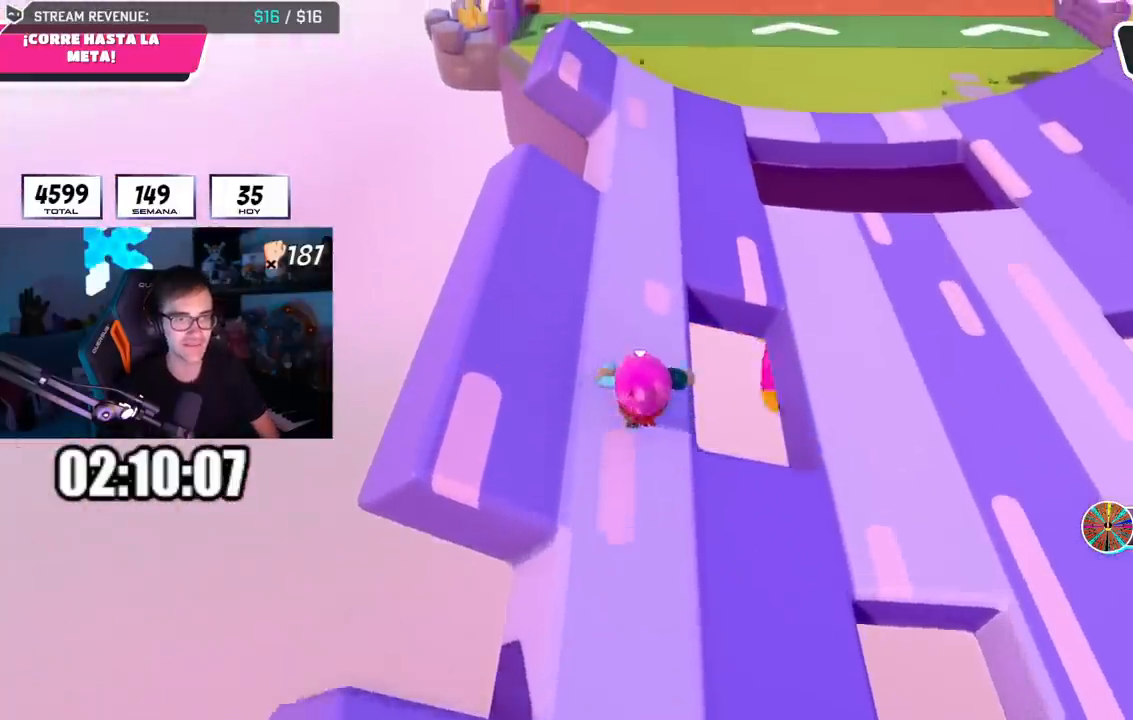
{"buttons": [], "left_stick": "up", "right_stick": "center", "events": []}
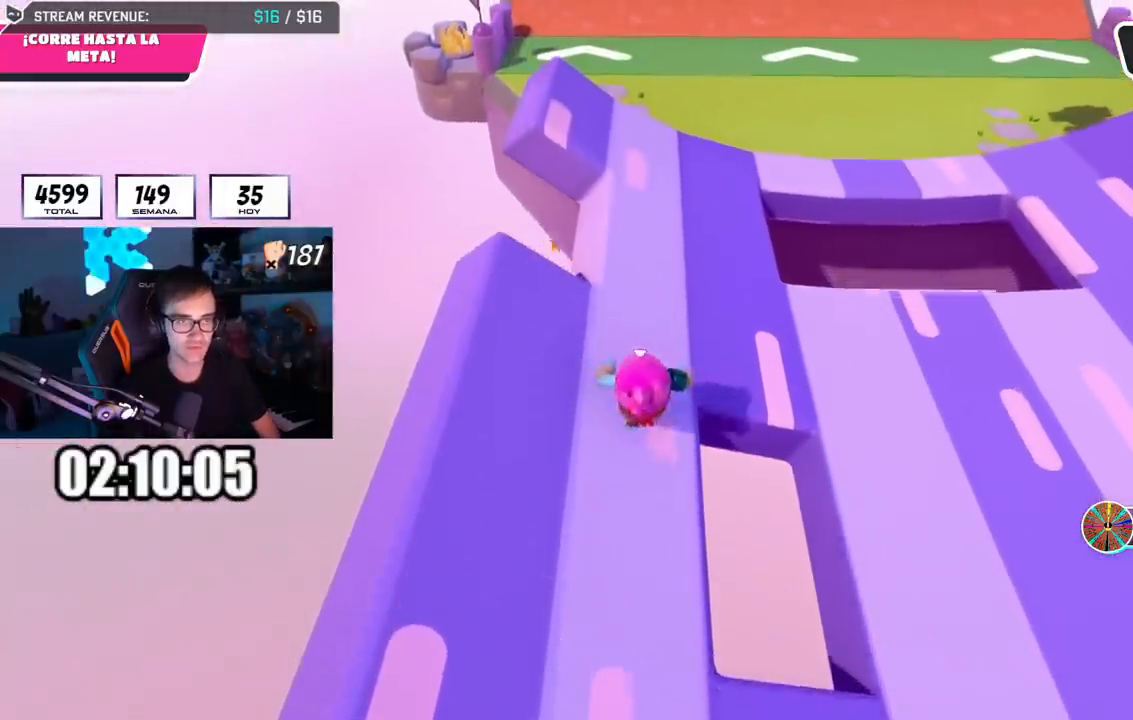
{"buttons": [], "left_stick": "up", "right_stick": "center", "events": []}
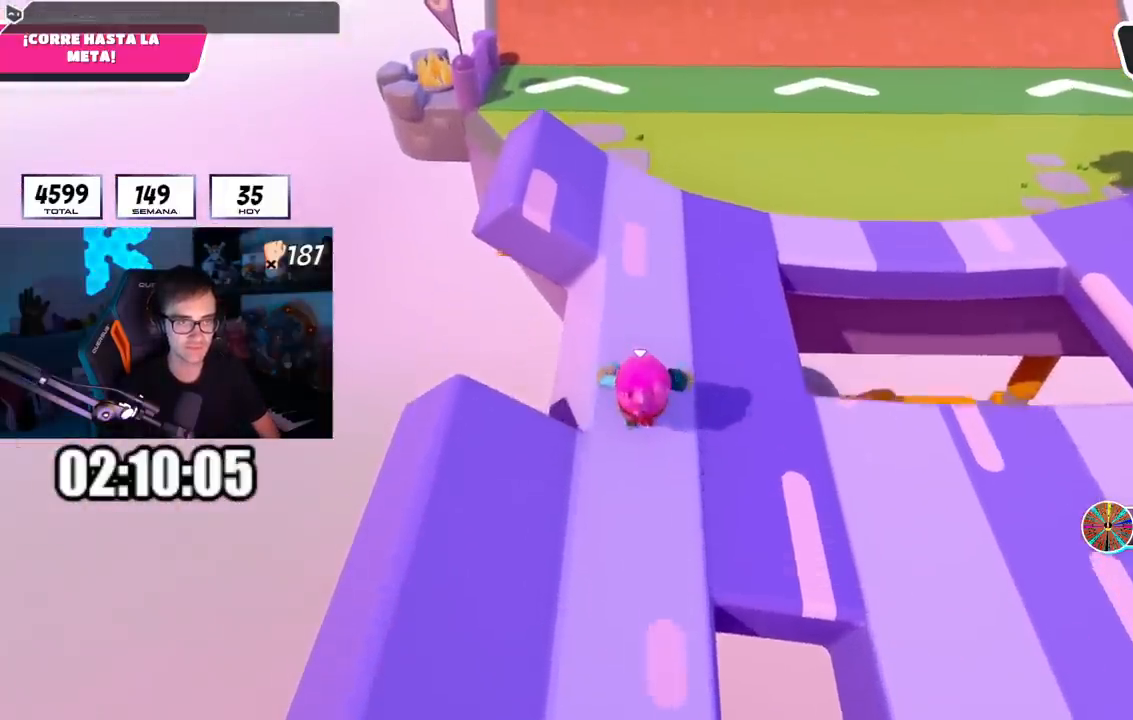
{"buttons": [], "left_stick": "up", "right_stick": "center", "events": [[50, "L1", "down"], [100, "L1", "up"]]}
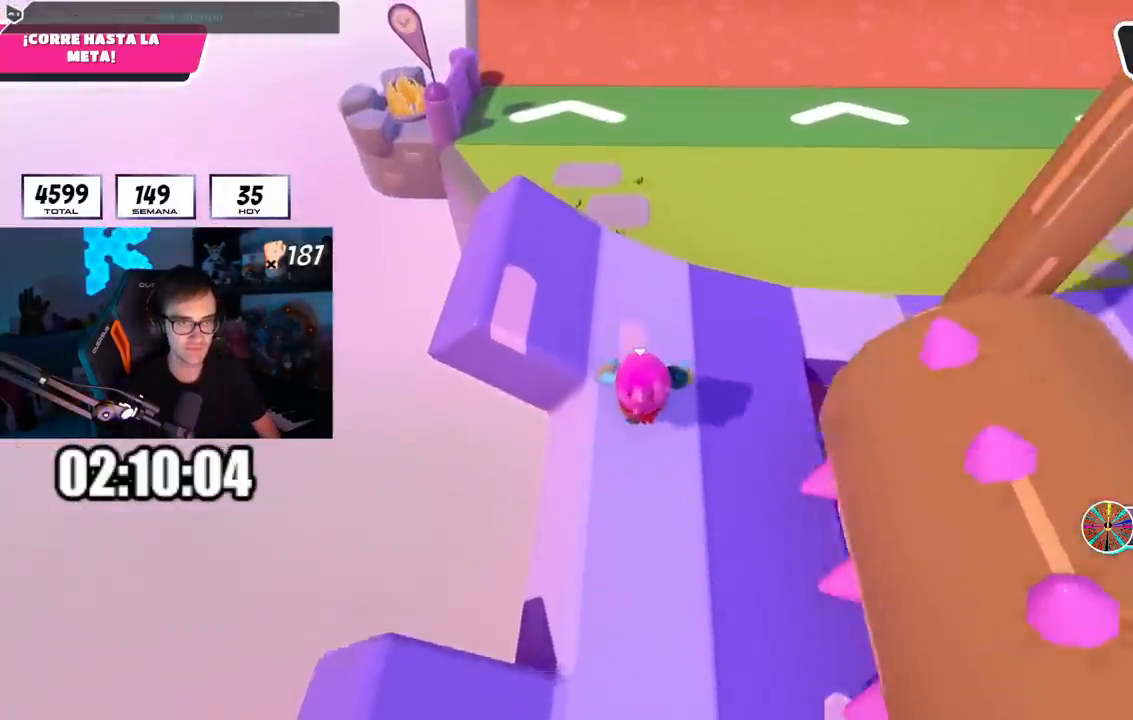
{"buttons": [], "left_stick": "up", "right_stick": "up", "events": [[167, "right_stick", "up"]]}
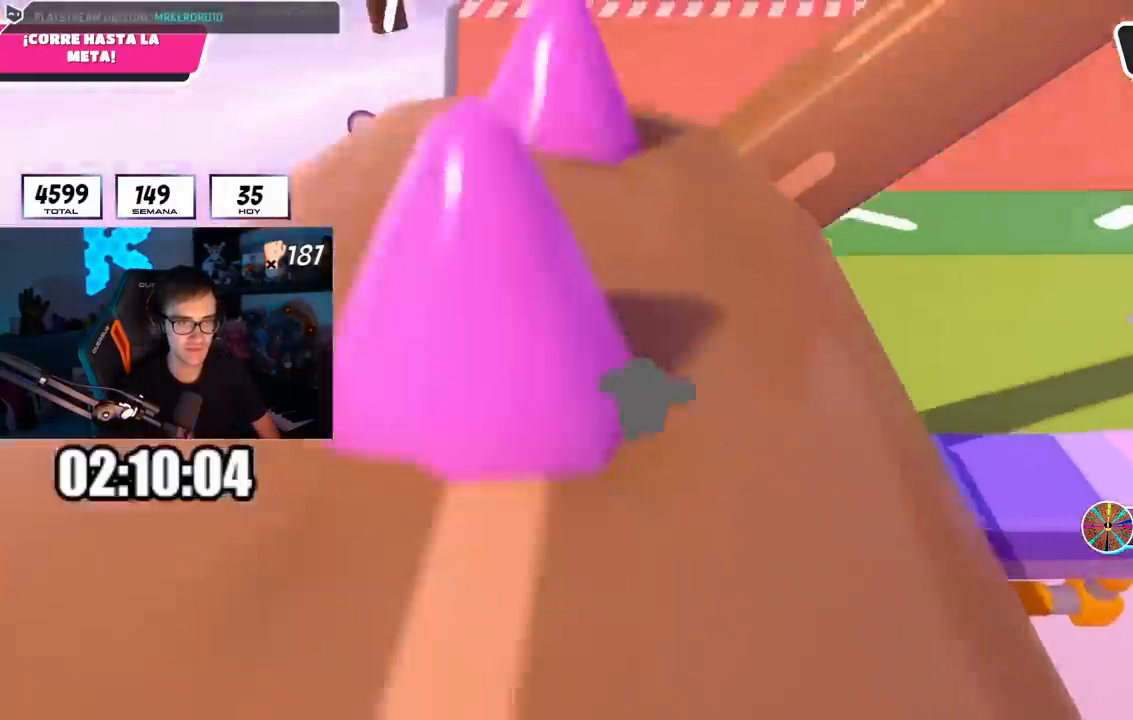
{"buttons": [], "left_stick": "up", "right_stick": "center", "events": [[300, "right_stick", "center"], [317, "L1", "down"], [400, "L1", "up"]]}
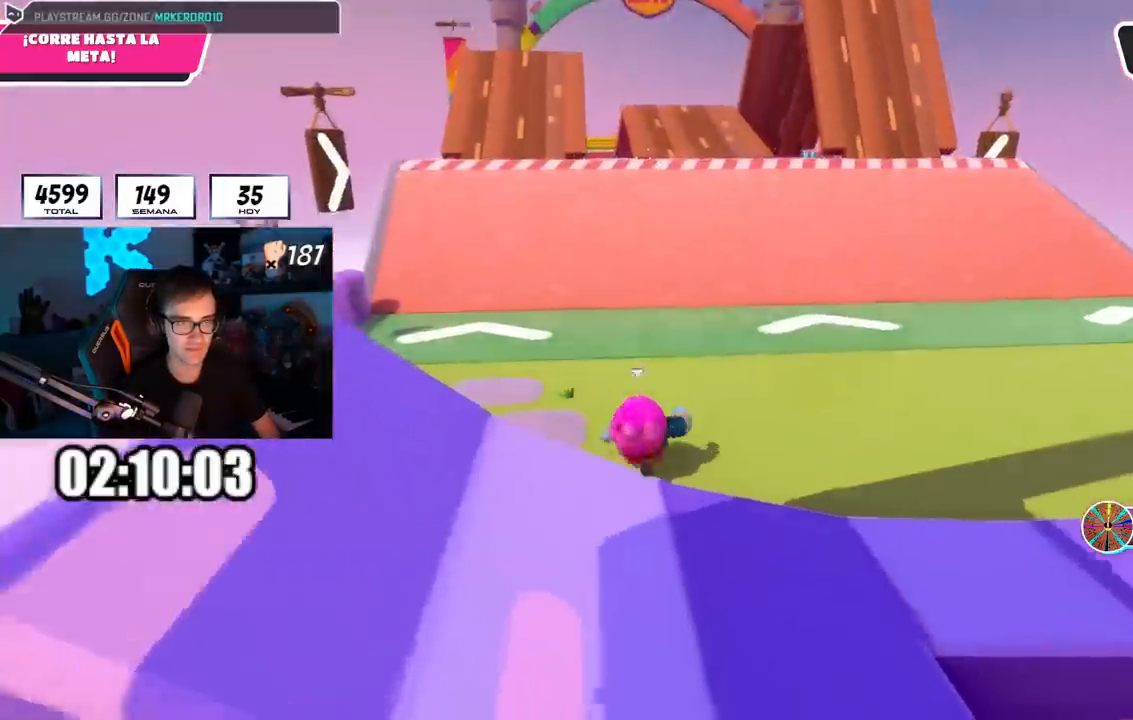
{"buttons": [], "left_stick": "up", "right_stick": "center", "events": []}
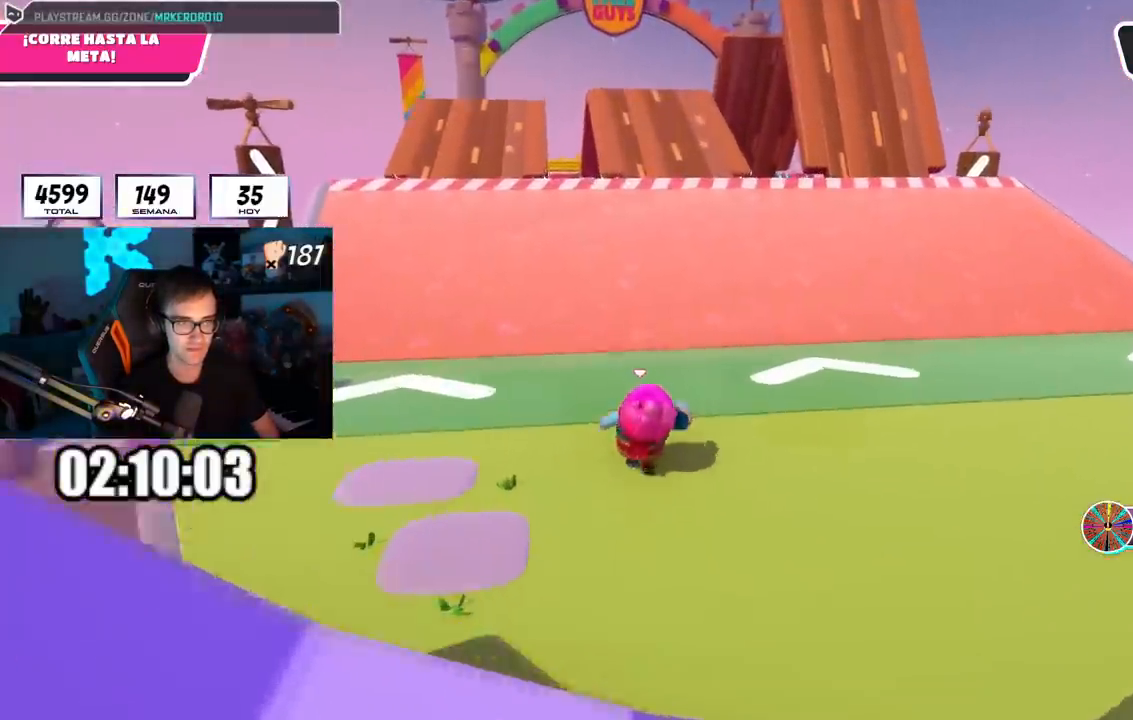
{"buttons": [], "left_stick": "up", "right_stick": "center", "events": []}
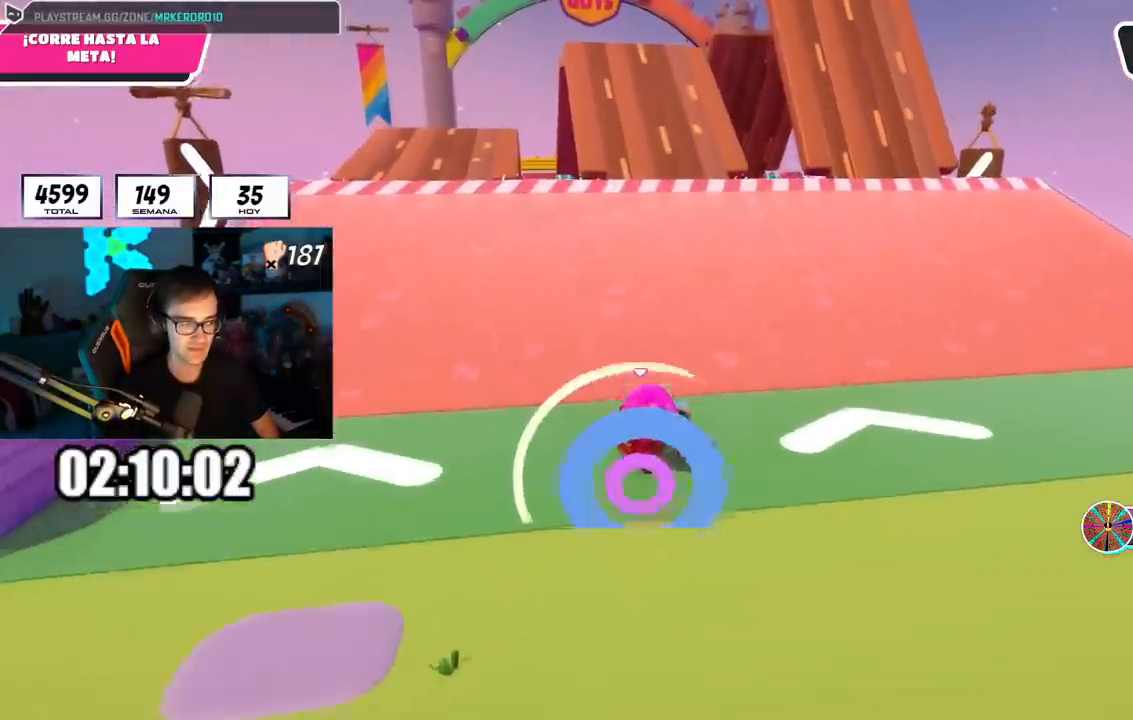
{"buttons": [], "left_stick": "up", "right_stick": "center", "events": [[117, "right_stick", "up-right"], [267, "right_stick", "center"]]}
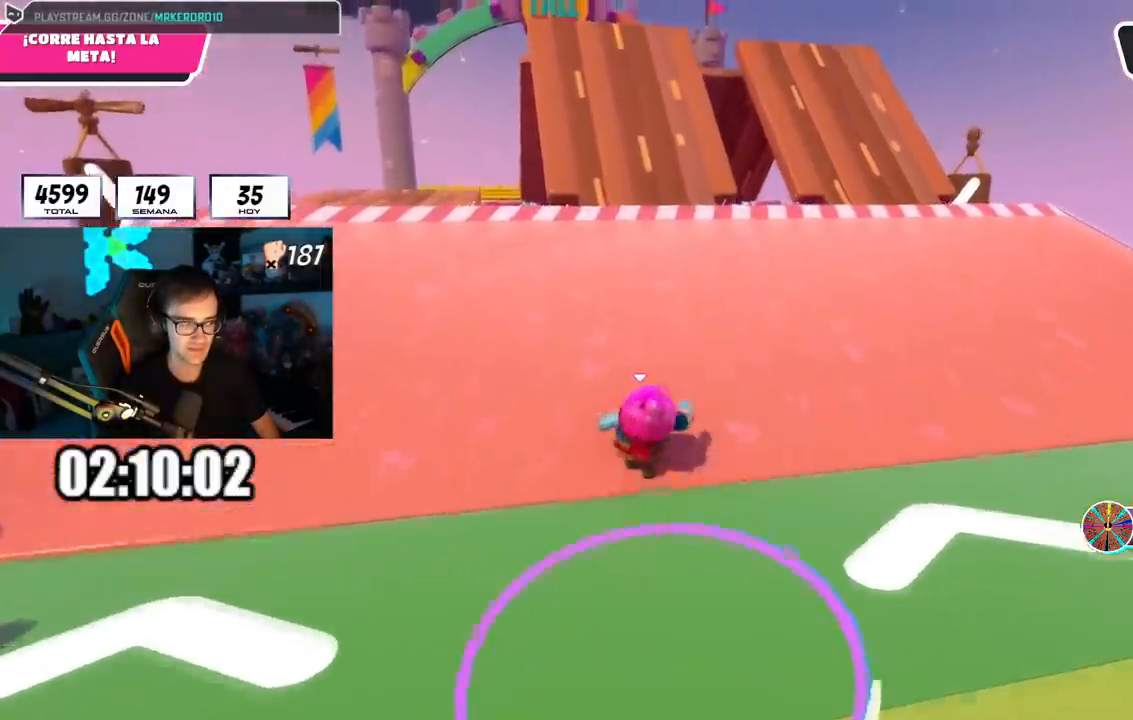
{"buttons": [], "left_stick": "up", "right_stick": "center", "events": []}
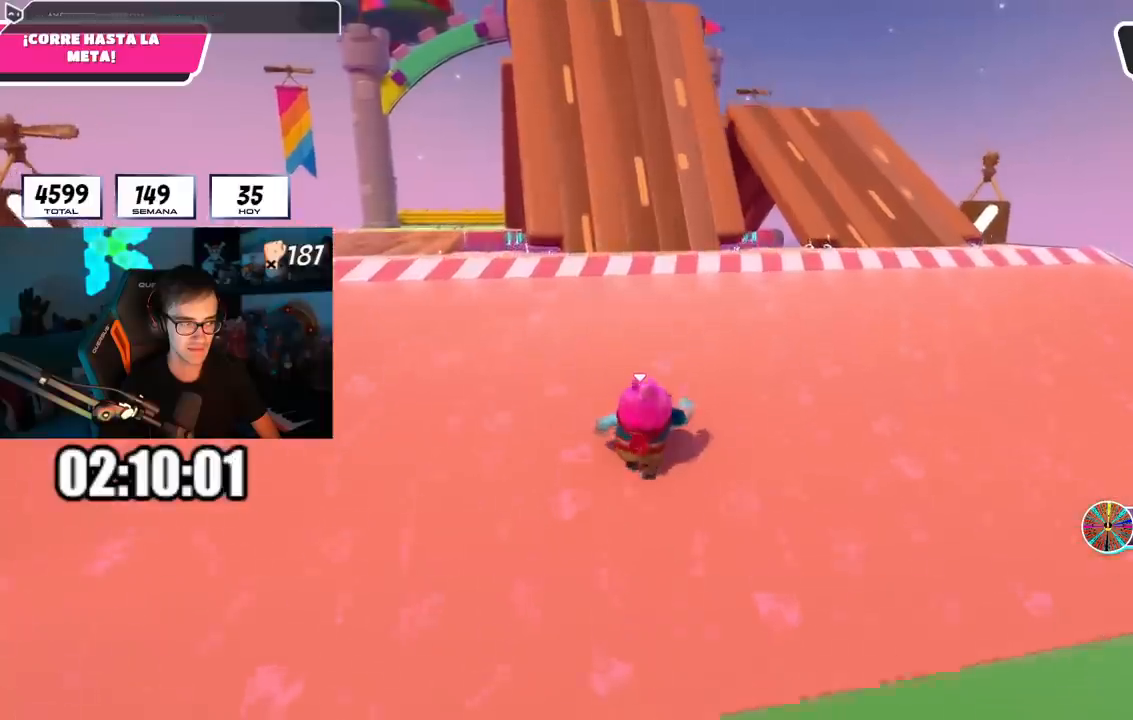
{"buttons": [], "left_stick": "up", "right_stick": "center", "events": []}